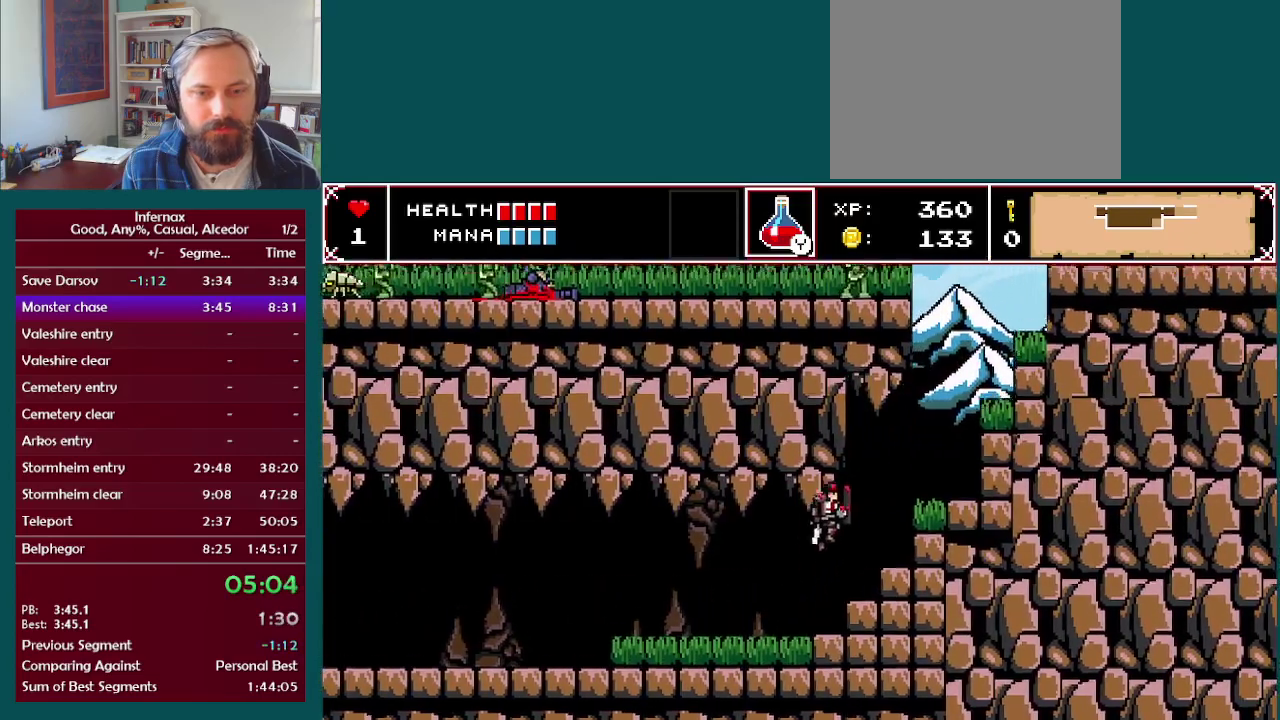
Gameplay with a controller (Xbox layout); each line is a JSON object with the inputs held at the frame after it. "events" lists button and stick changes between this image and that frame as [ms after this image, input, new state], when the widget could be followed in between. This overlay highlights the sticks when they move; stick clicks (L3 R3) are not distinguishable. Not read: A L3 R3.
{"buttons": [], "left_stick": "right", "right_stick": "center", "events": []}
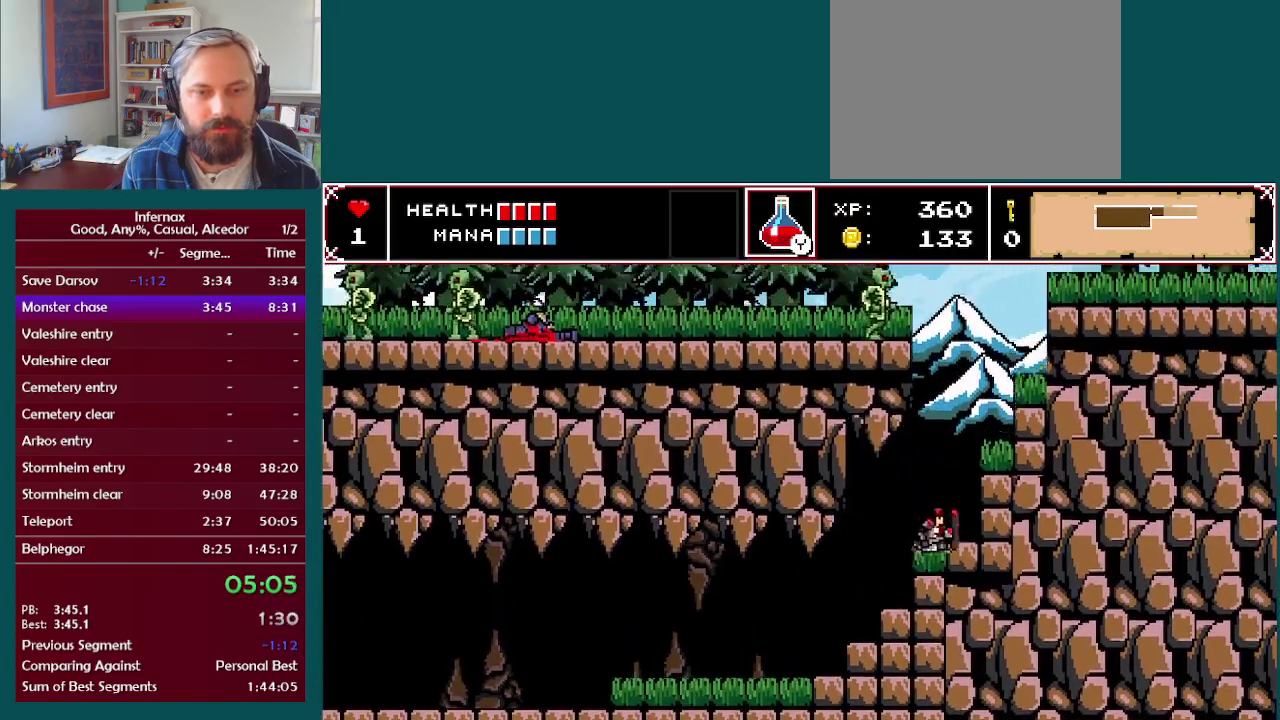
{"buttons": [], "left_stick": "right", "right_stick": "center", "events": []}
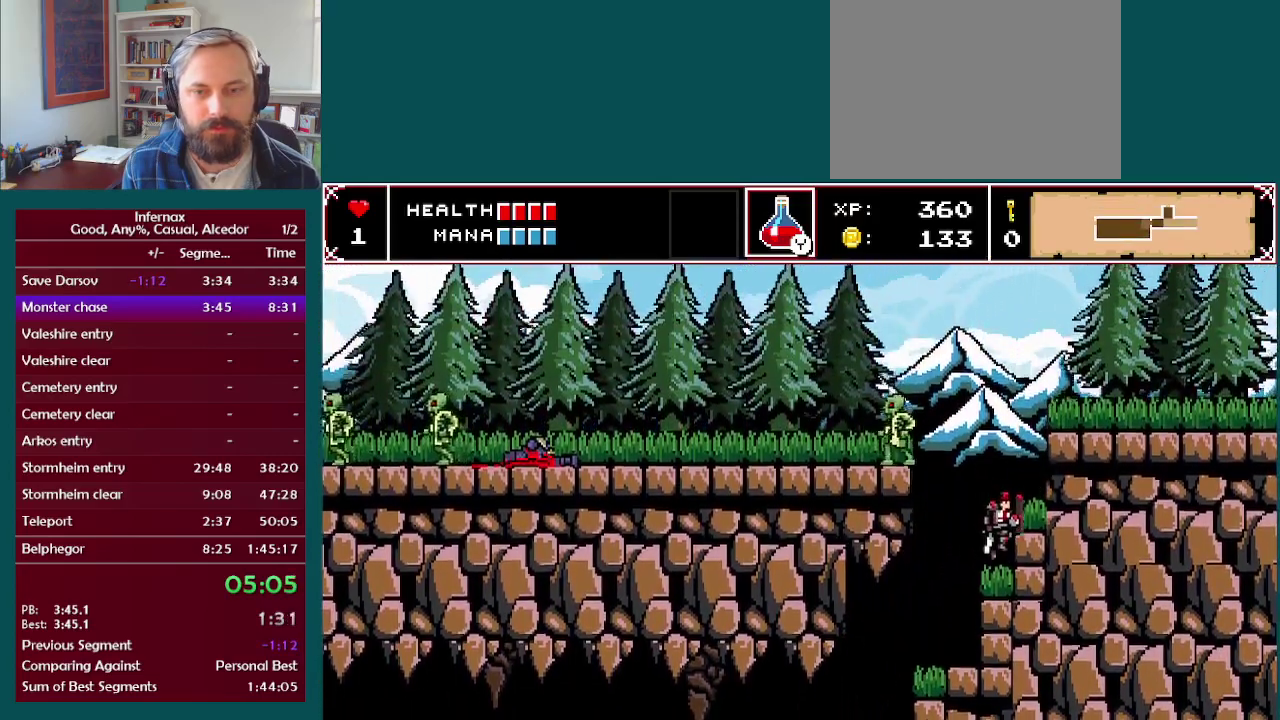
{"buttons": [], "left_stick": "center", "right_stick": "center", "events": [[383, "left_stick", "center"]]}
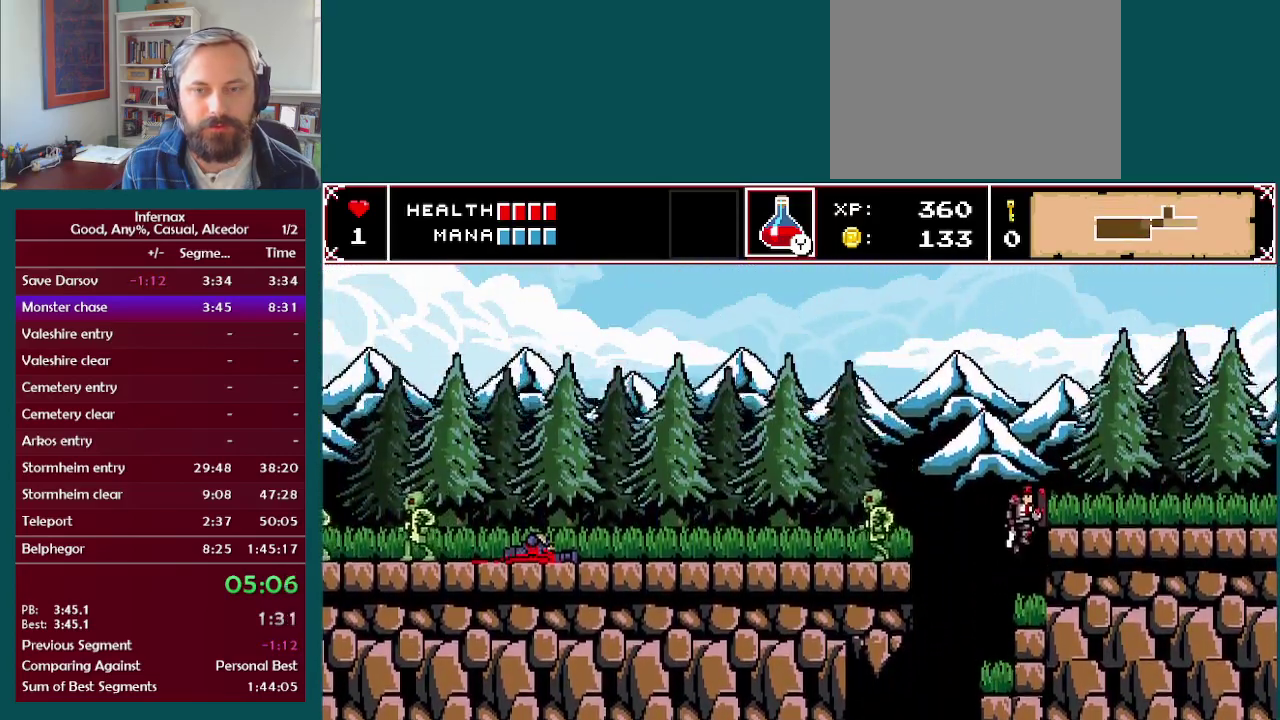
{"buttons": [], "left_stick": "right", "right_stick": "center", "events": [[383, "left_stick", "right"]]}
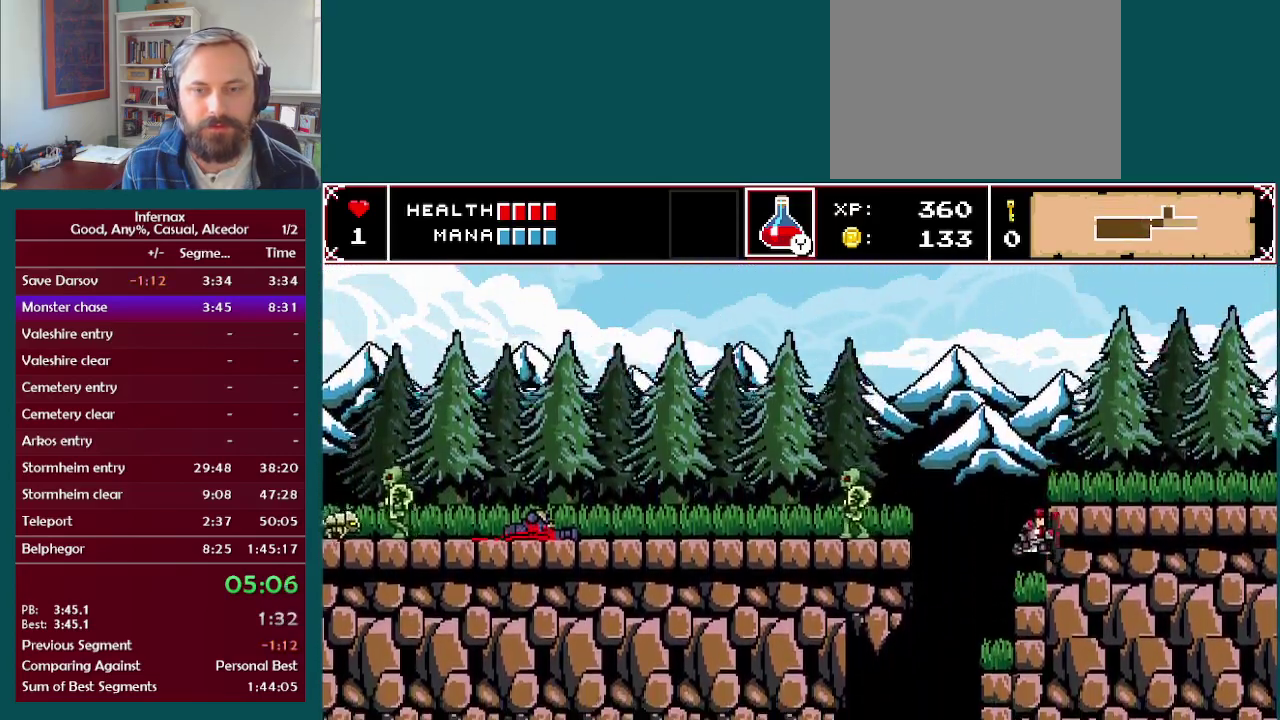
{"buttons": [], "left_stick": "right", "right_stick": "center", "events": []}
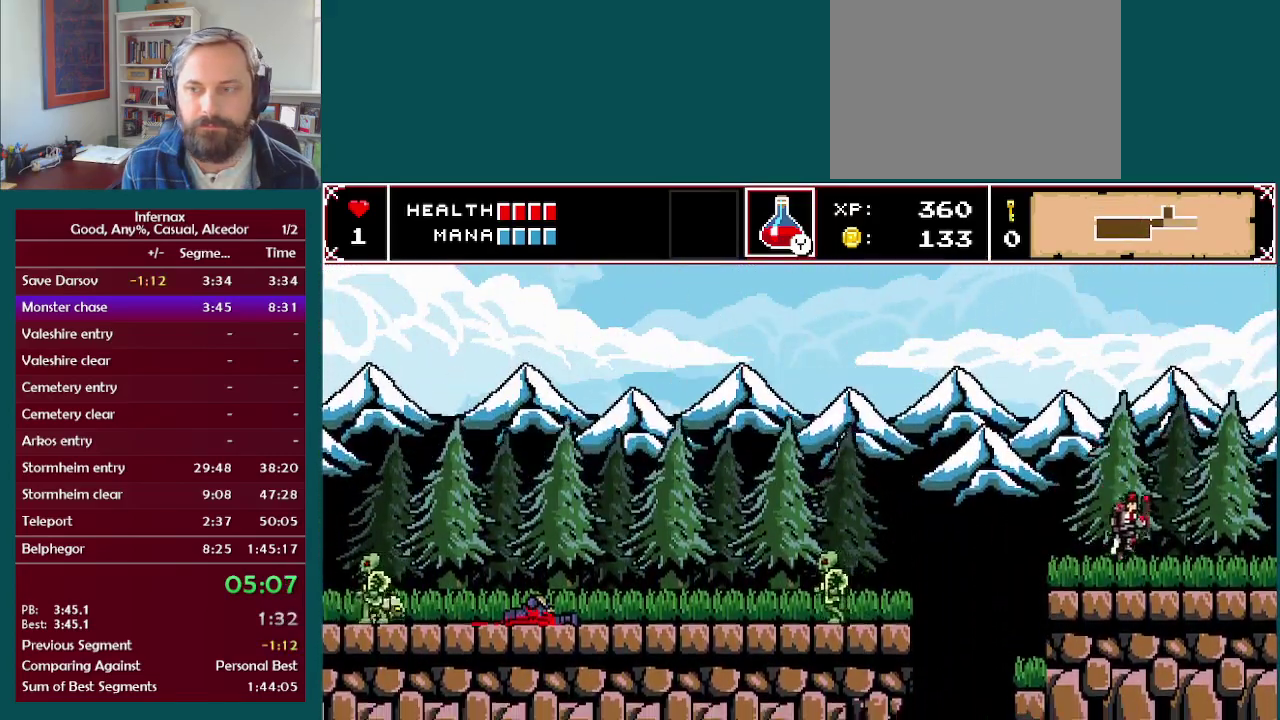
{"buttons": [], "left_stick": "right", "right_stick": "center", "events": []}
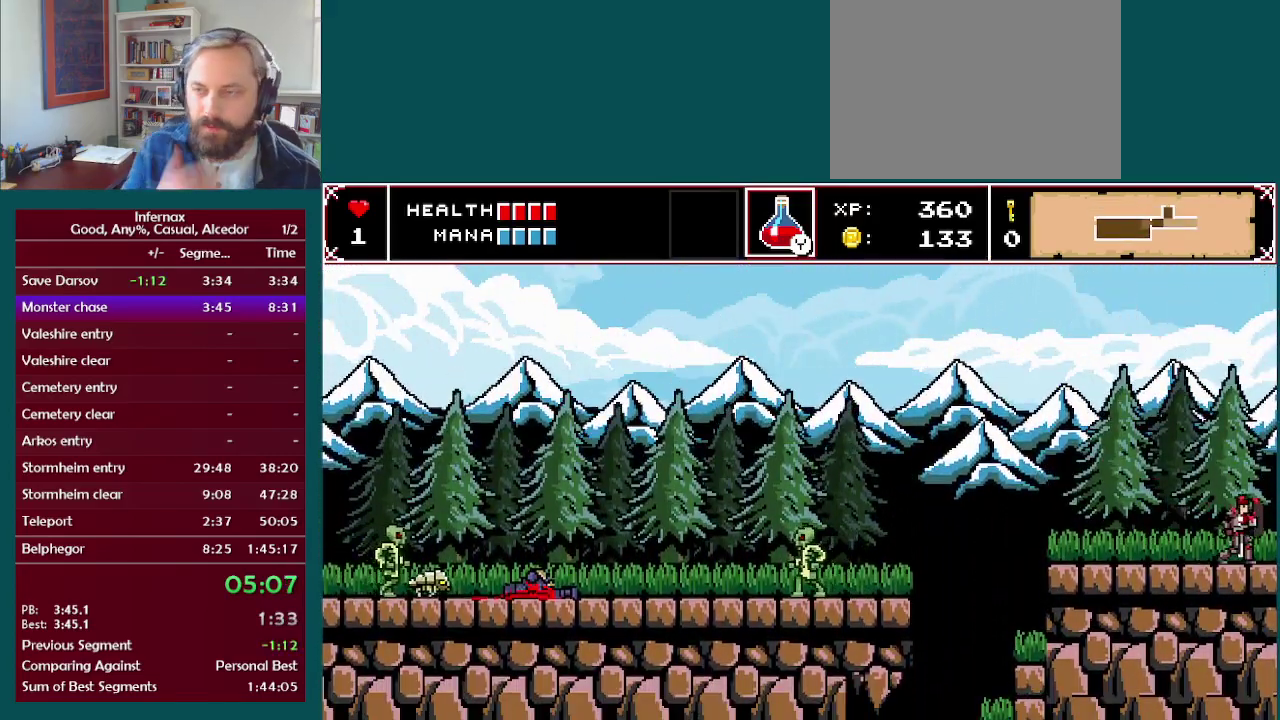
{"buttons": [], "left_stick": "right", "right_stick": "center", "events": []}
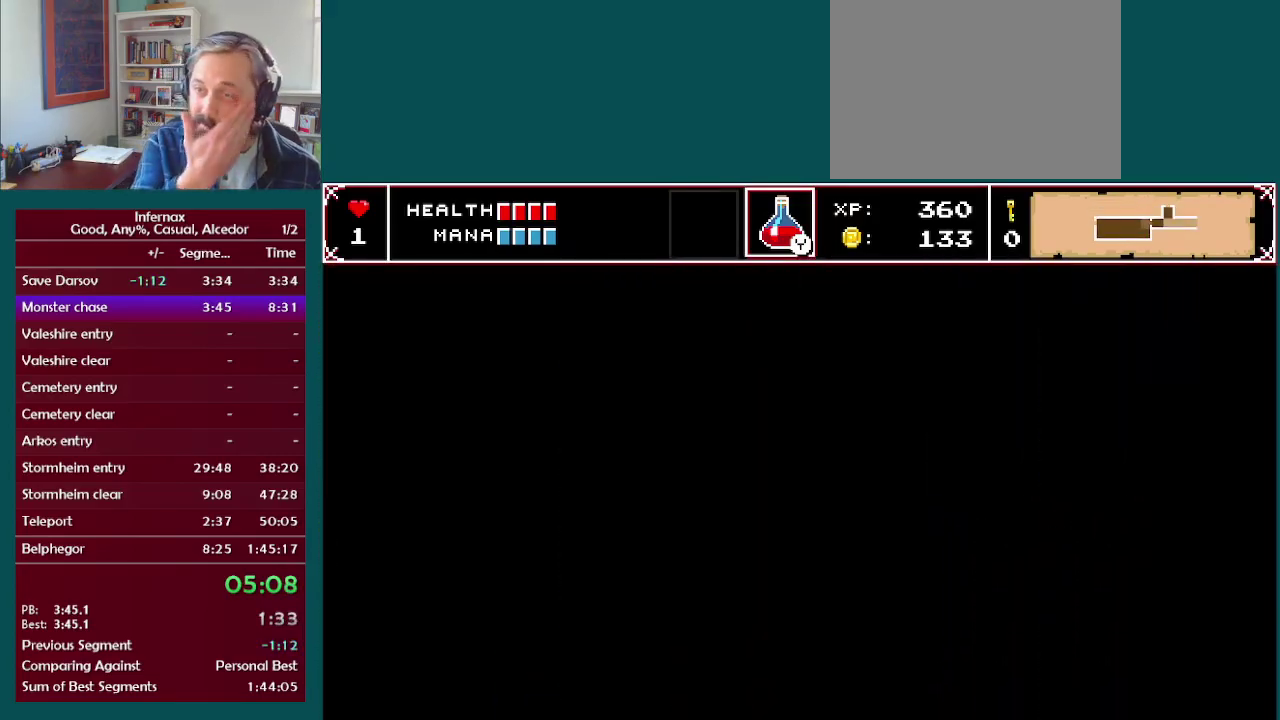
{"buttons": [], "left_stick": "right", "right_stick": "center", "events": []}
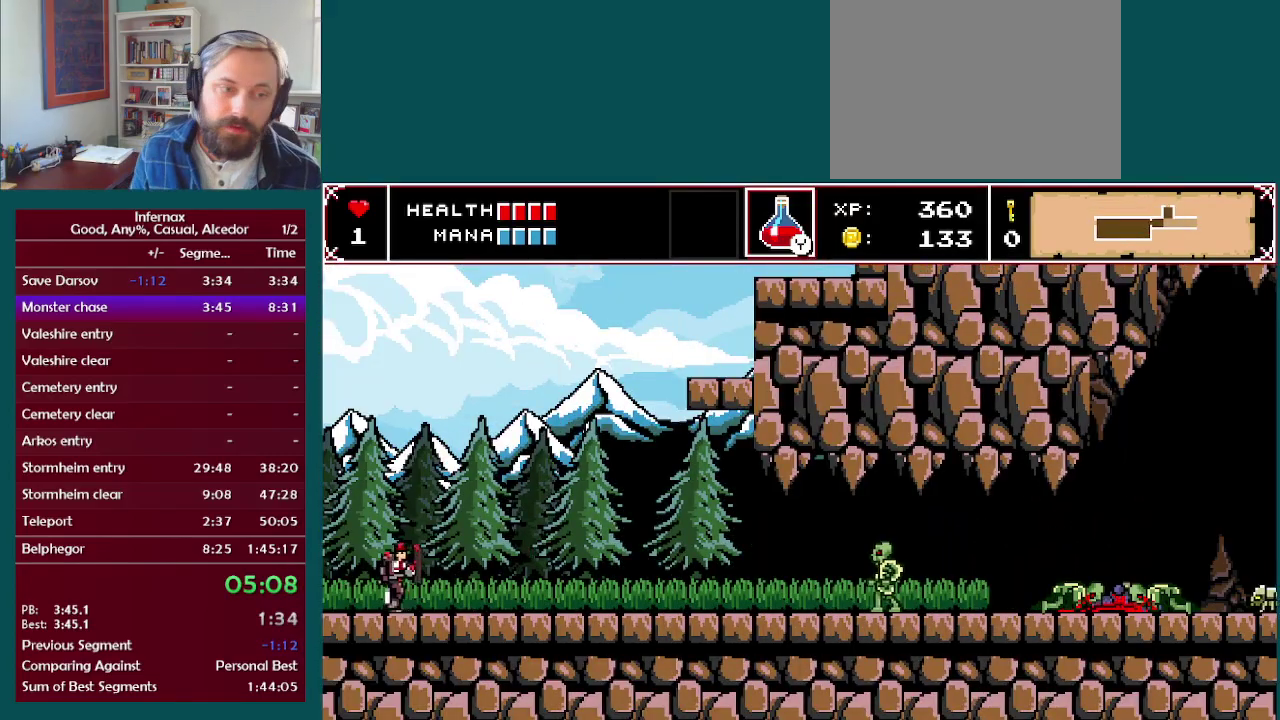
{"buttons": [], "left_stick": "right", "right_stick": "center", "events": []}
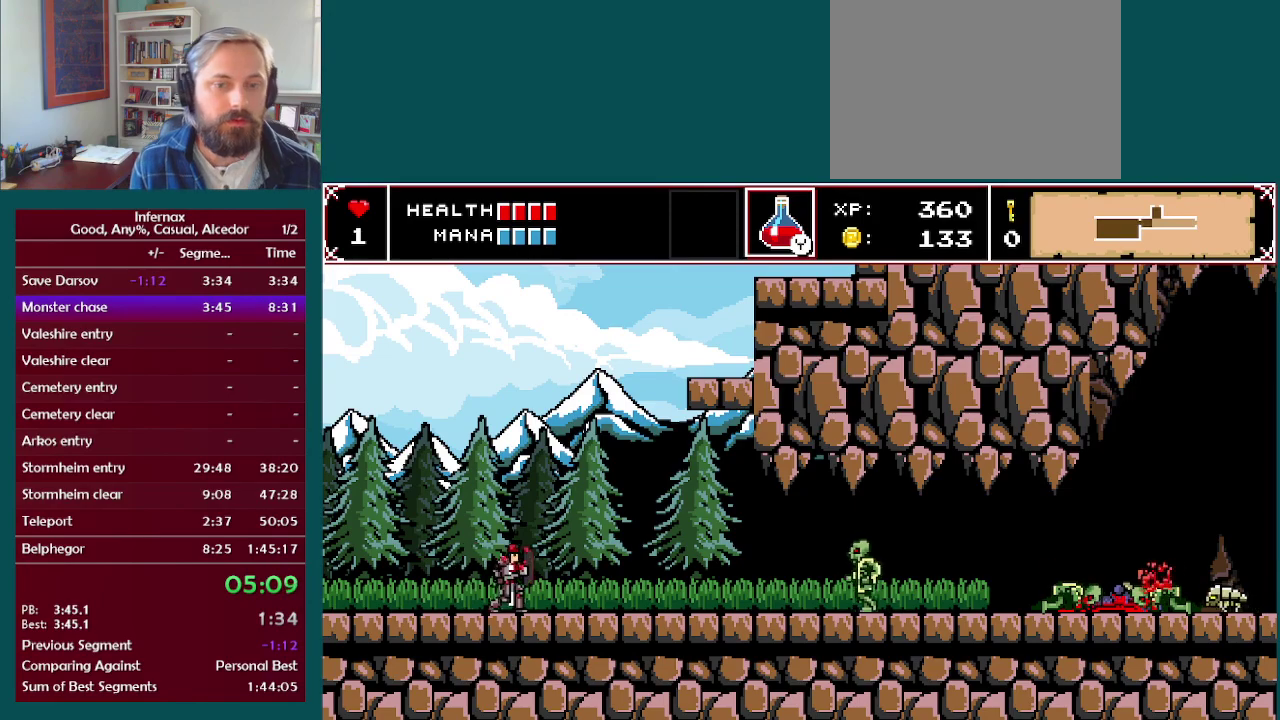
{"buttons": [], "left_stick": "right", "right_stick": "center", "events": []}
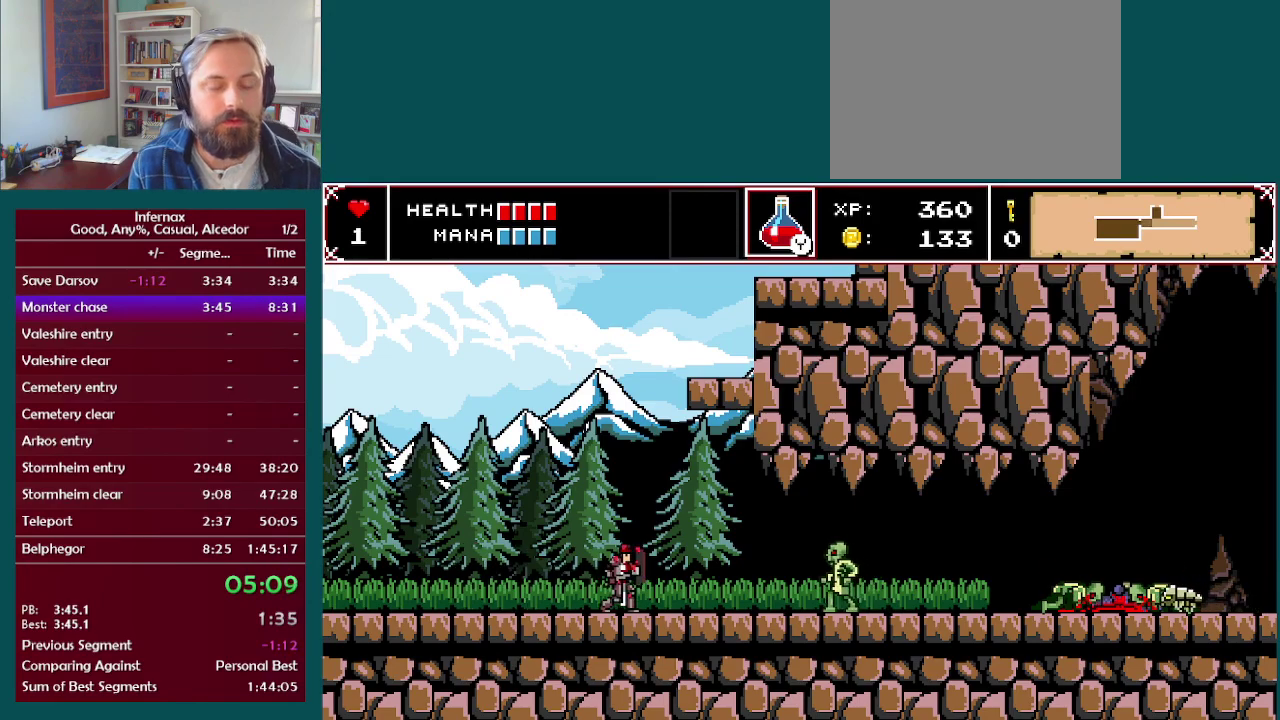
{"buttons": [], "left_stick": "right", "right_stick": "center", "events": []}
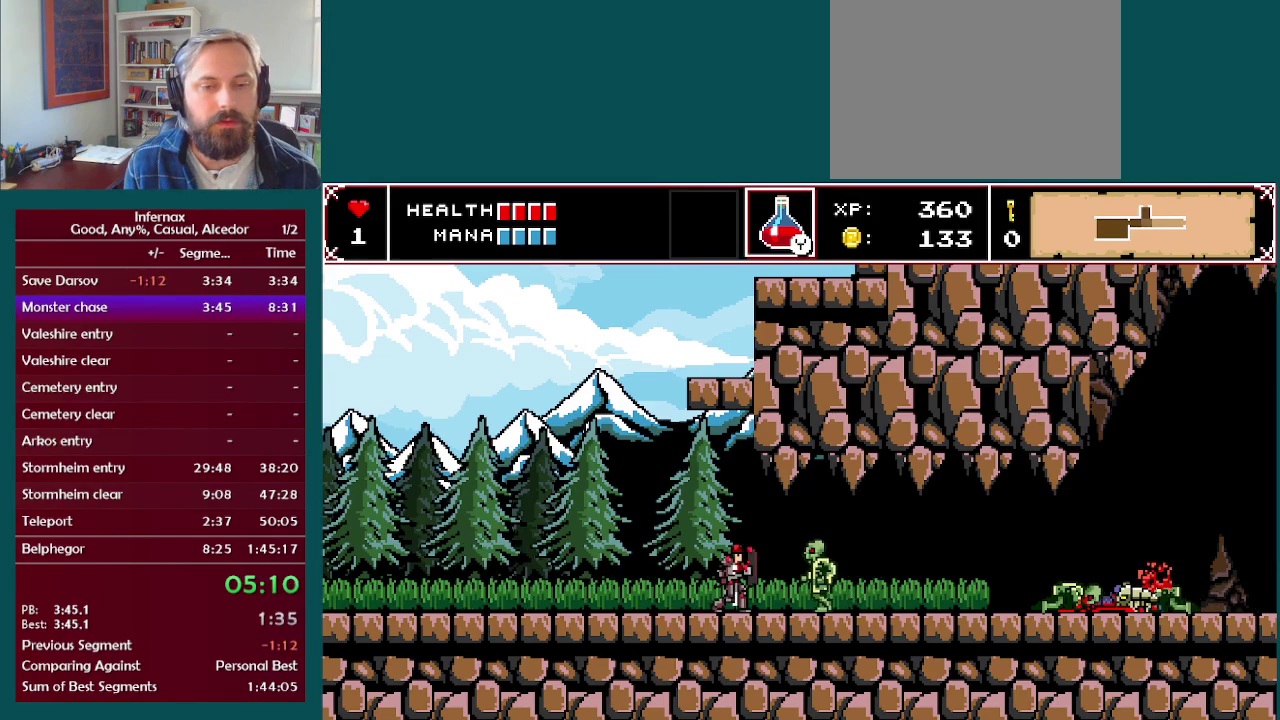
{"buttons": [], "left_stick": "right", "right_stick": "center", "events": [[50, "X", "down"], [117, "X", "up"]]}
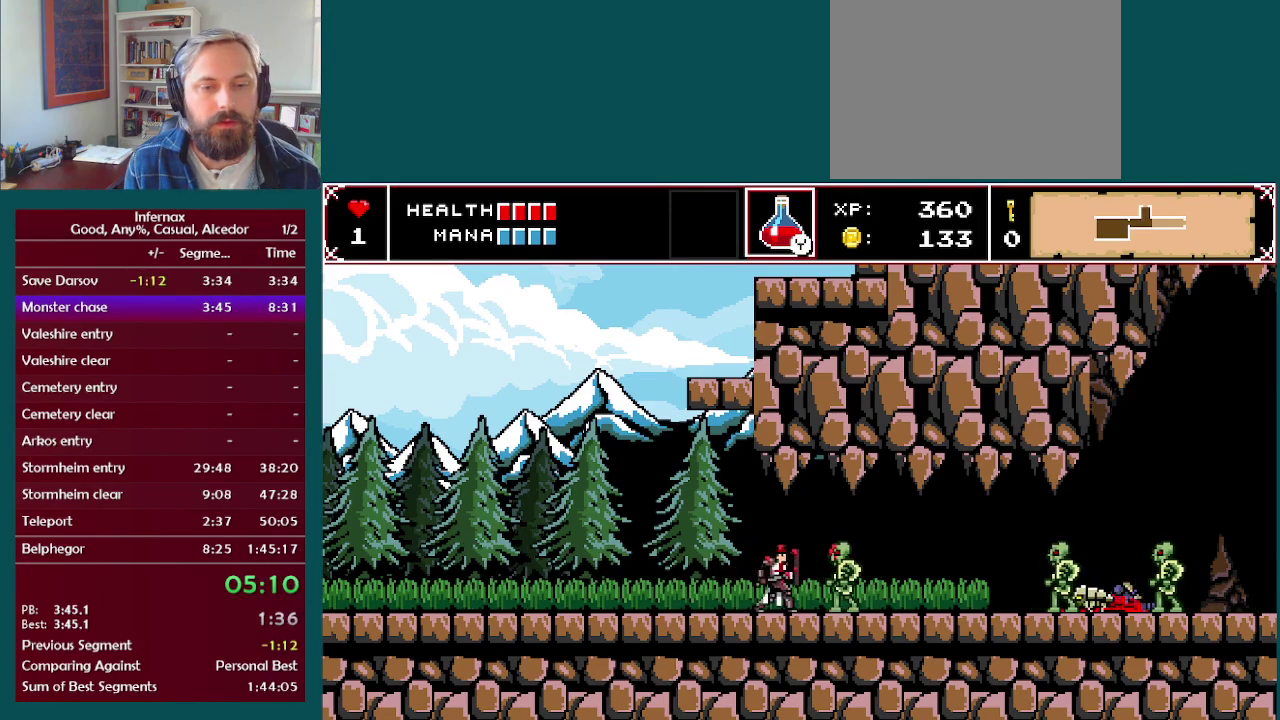
{"buttons": [], "left_stick": "right", "right_stick": "center", "events": [[67, "X", "down"], [133, "X", "up"]]}
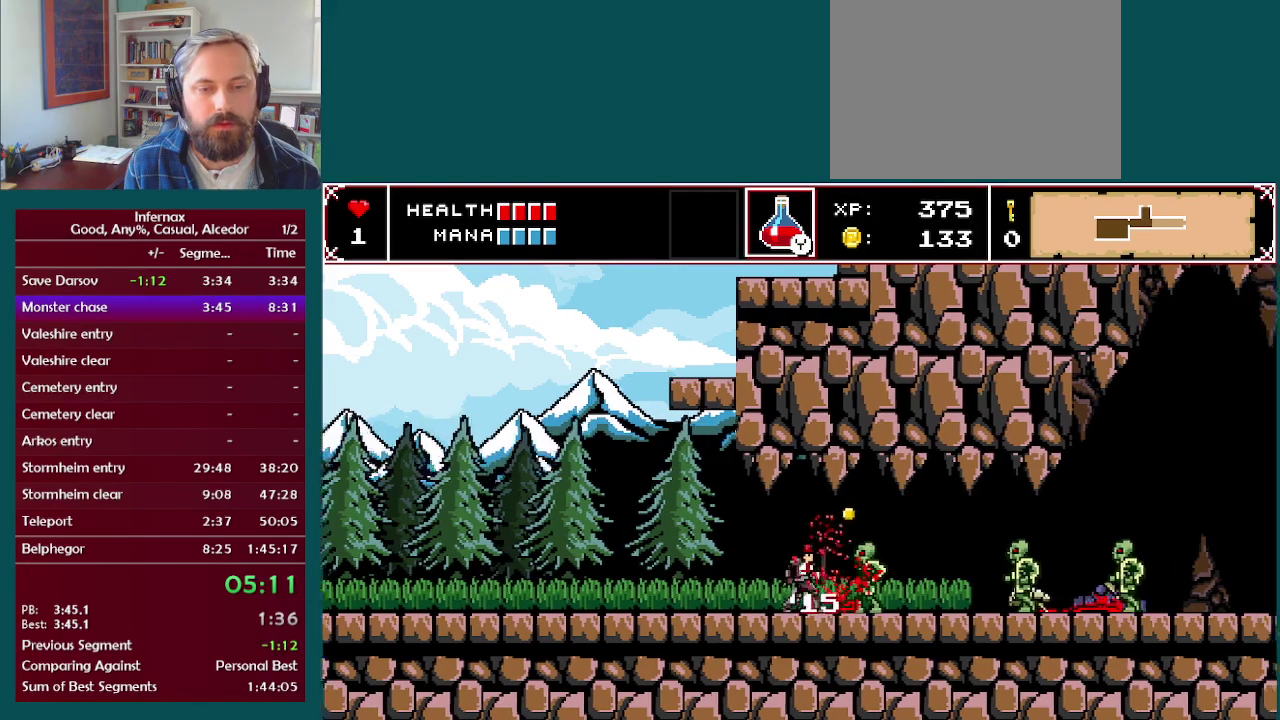
{"buttons": ["X"], "left_stick": "right", "right_stick": "center", "events": [[467, "X", "down"]]}
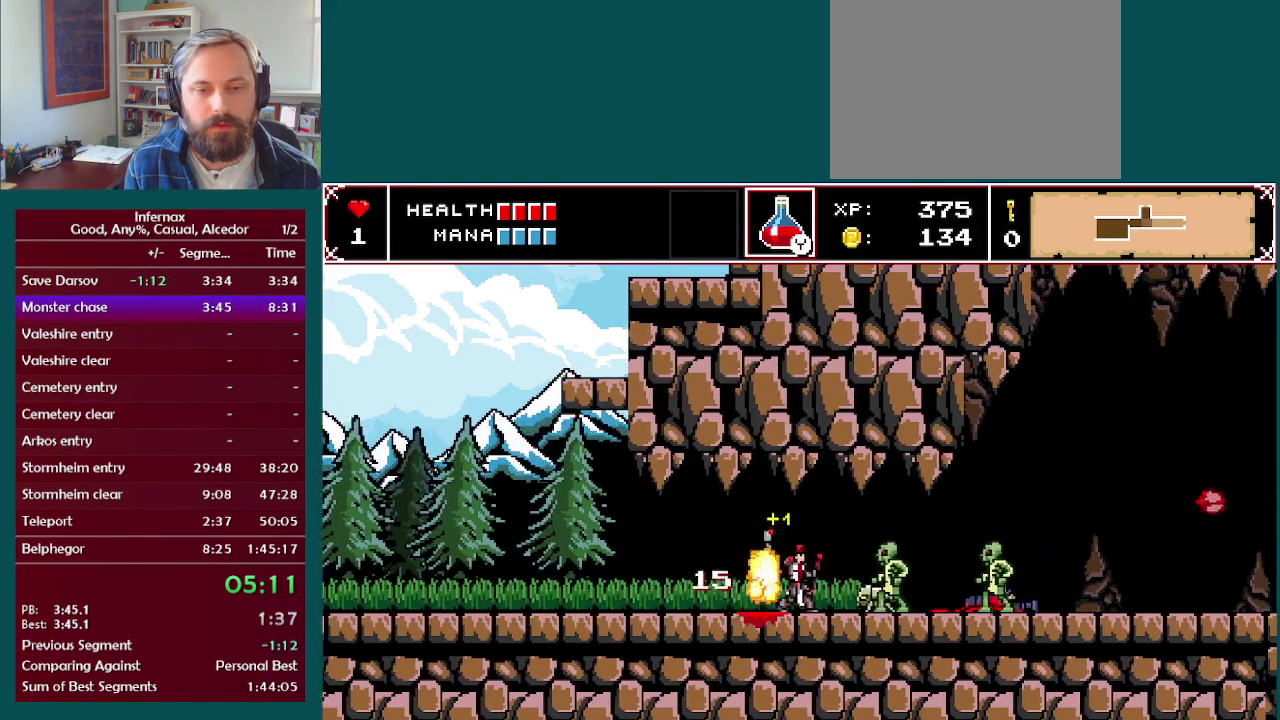
{"buttons": [], "left_stick": "down", "right_stick": "center", "events": [[100, "X", "up"], [300, "left_stick", "down-right"], [350, "left_stick", "down"], [400, "X", "down"], [500, "X", "up"]]}
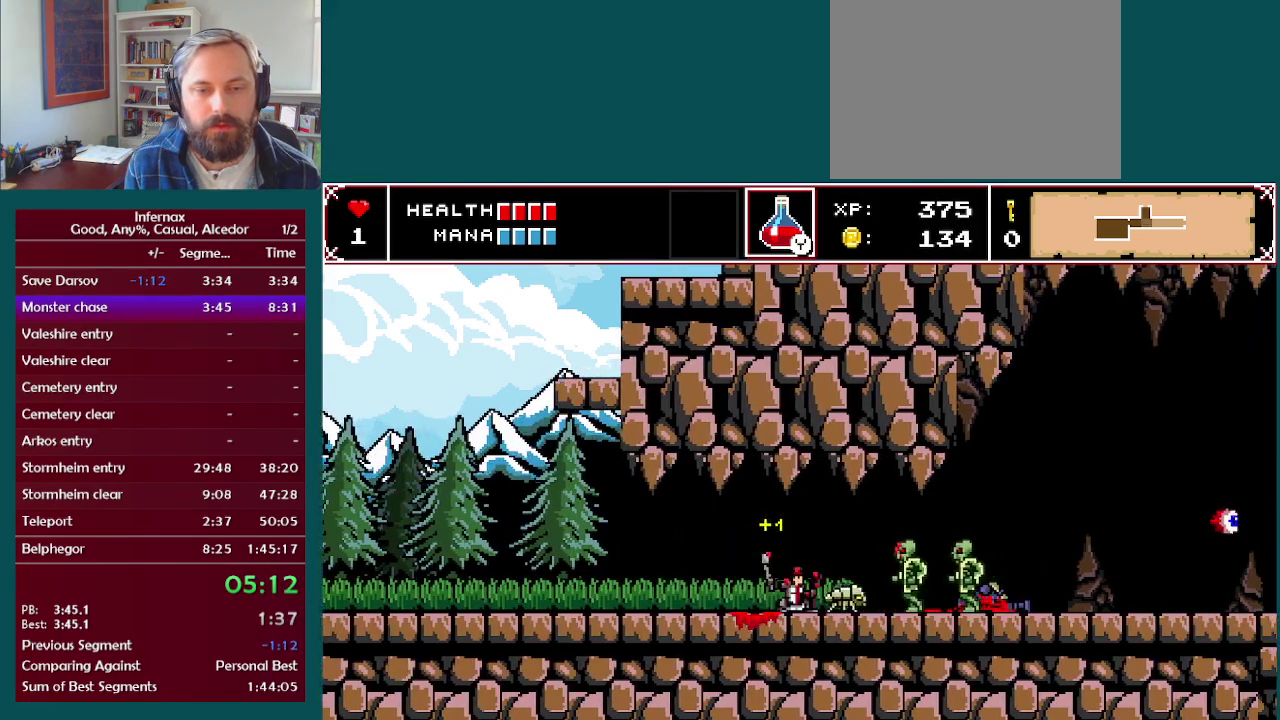
{"buttons": [], "left_stick": "down-right", "right_stick": "center", "events": [[250, "X", "down"], [383, "X", "up"], [433, "left_stick", "down-right"]]}
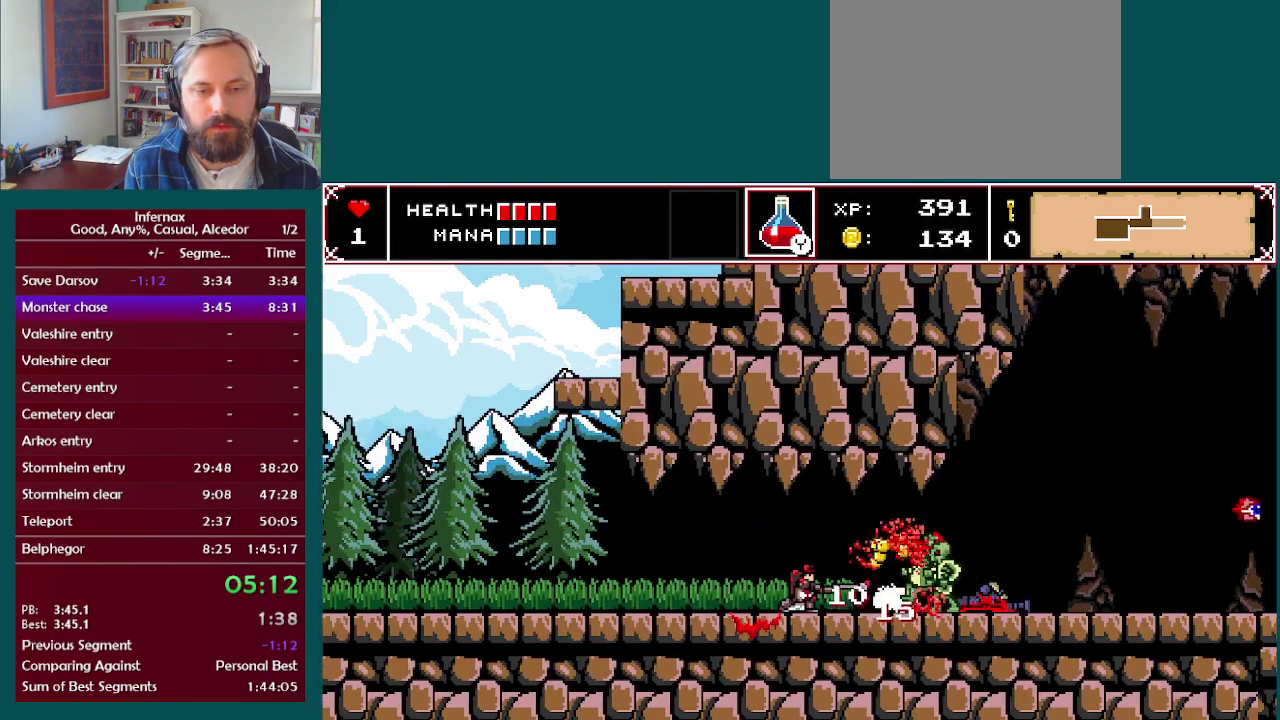
{"buttons": [], "left_stick": "right", "right_stick": "center", "events": [[33, "left_stick", "right"], [317, "X", "down"], [400, "X", "up"]]}
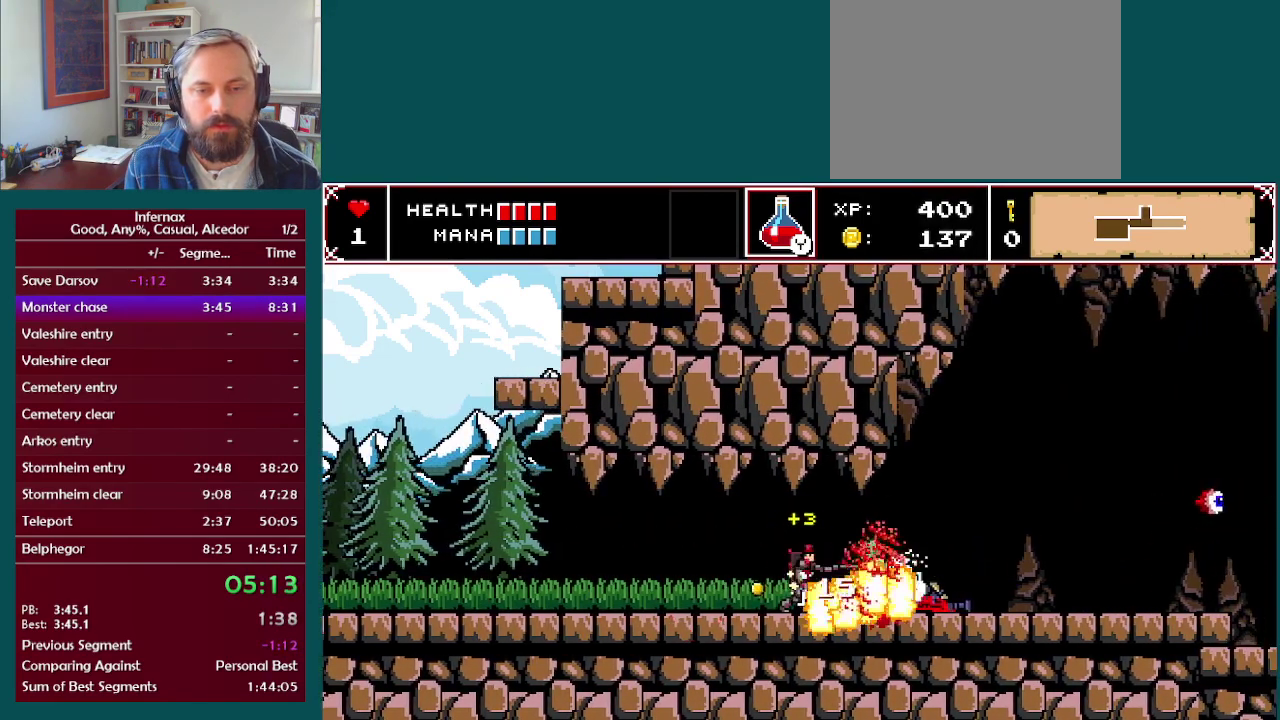
{"buttons": [], "left_stick": "left", "right_stick": "center", "events": [[200, "left_stick", "down-right"], [250, "left_stick", "left"]]}
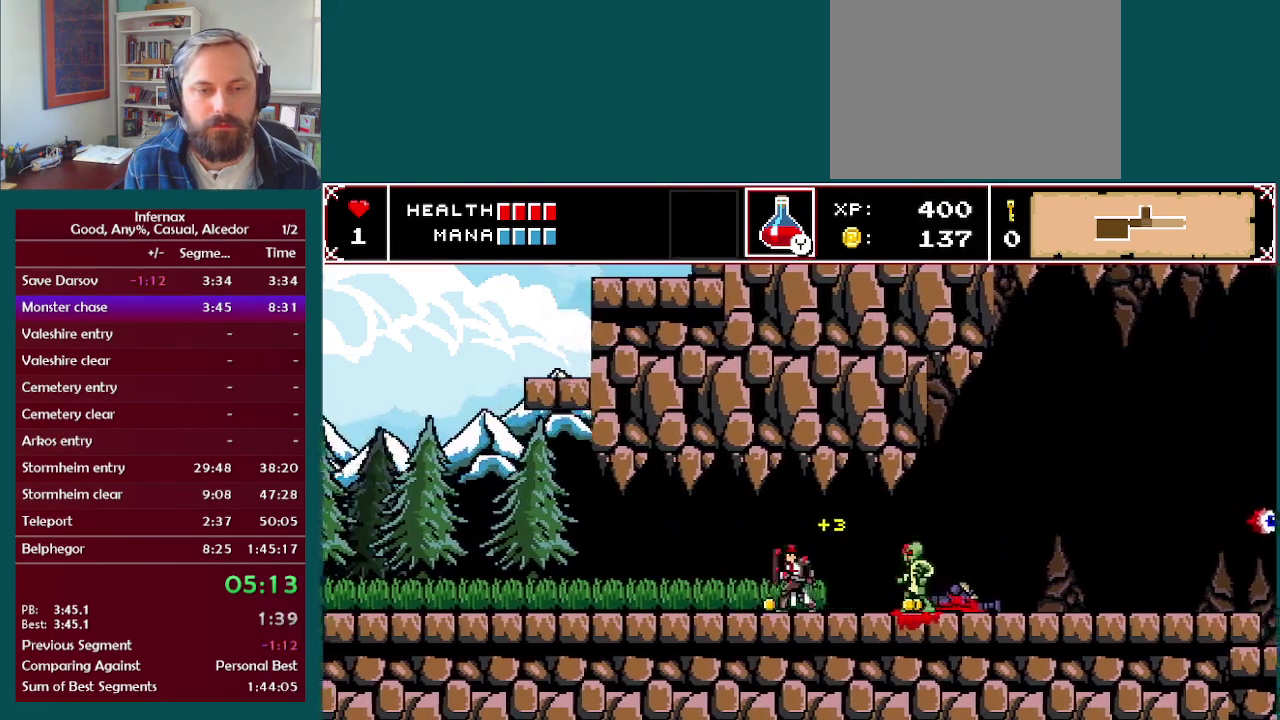
{"buttons": [], "left_stick": "right", "right_stick": "center", "events": [[133, "left_stick", "right"], [350, "X", "down"], [467, "X", "up"]]}
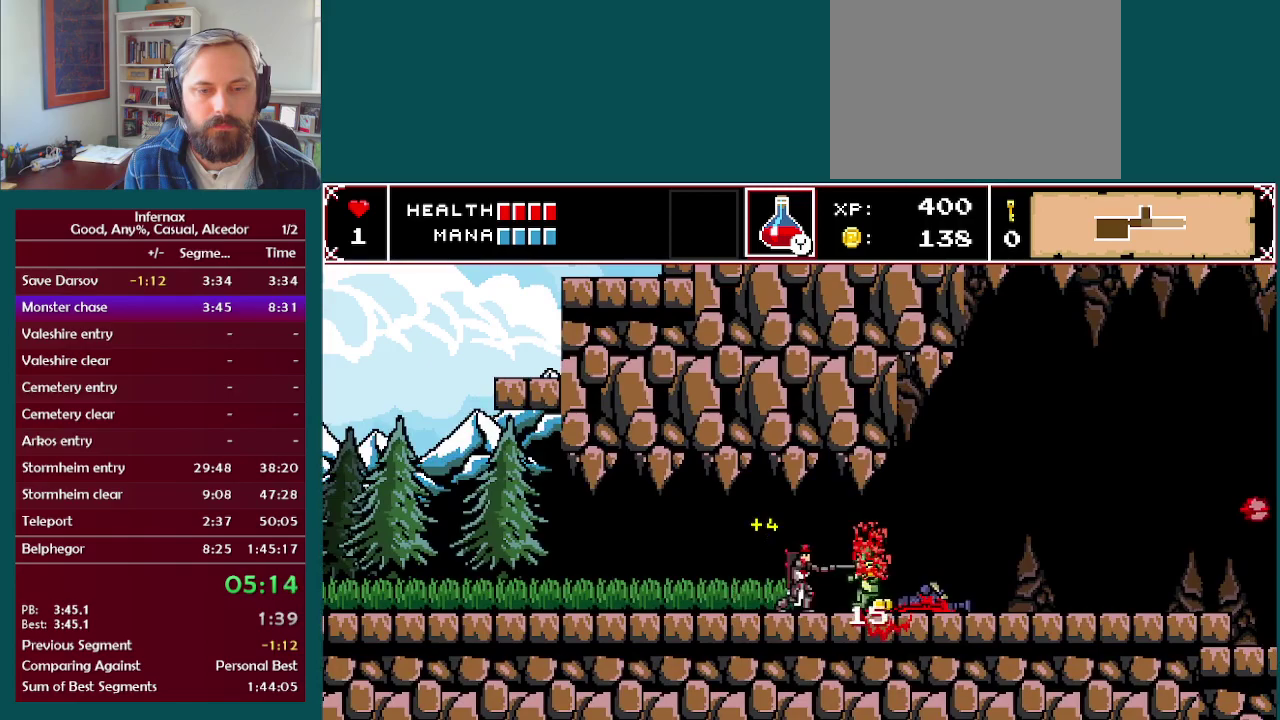
{"buttons": [], "left_stick": "right", "right_stick": "center", "events": []}
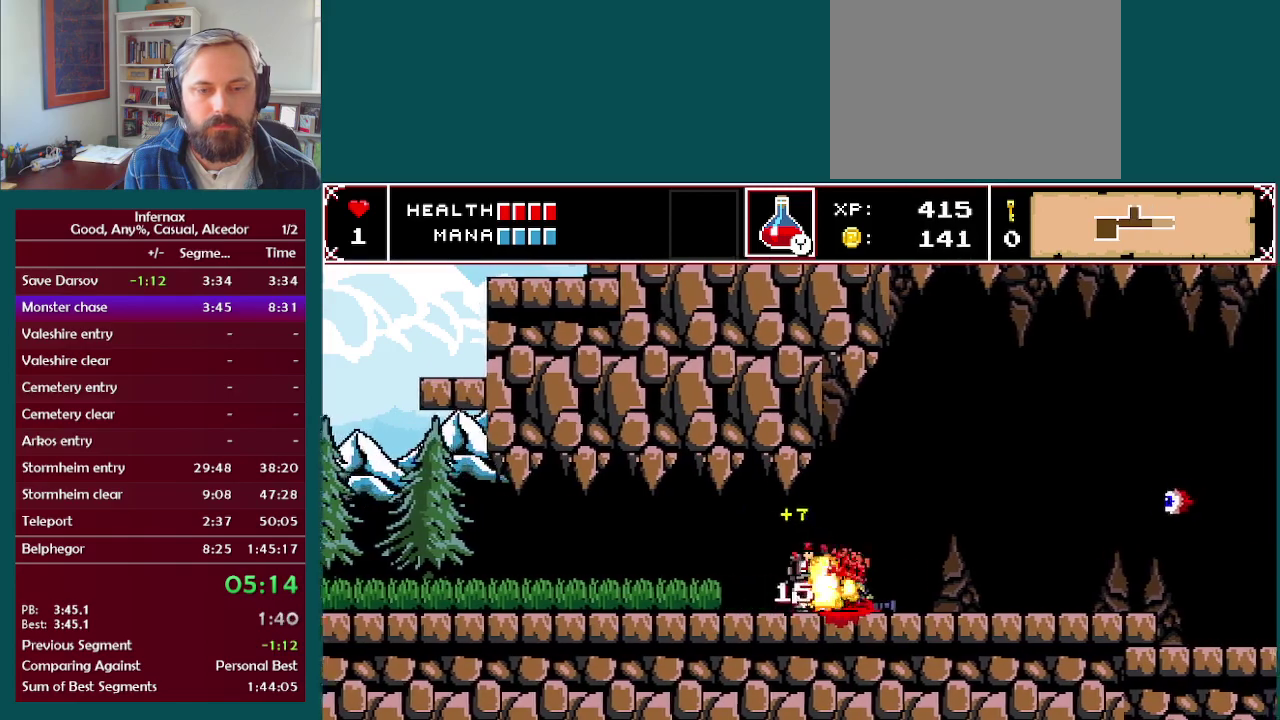
{"buttons": [], "left_stick": "right", "right_stick": "center", "events": []}
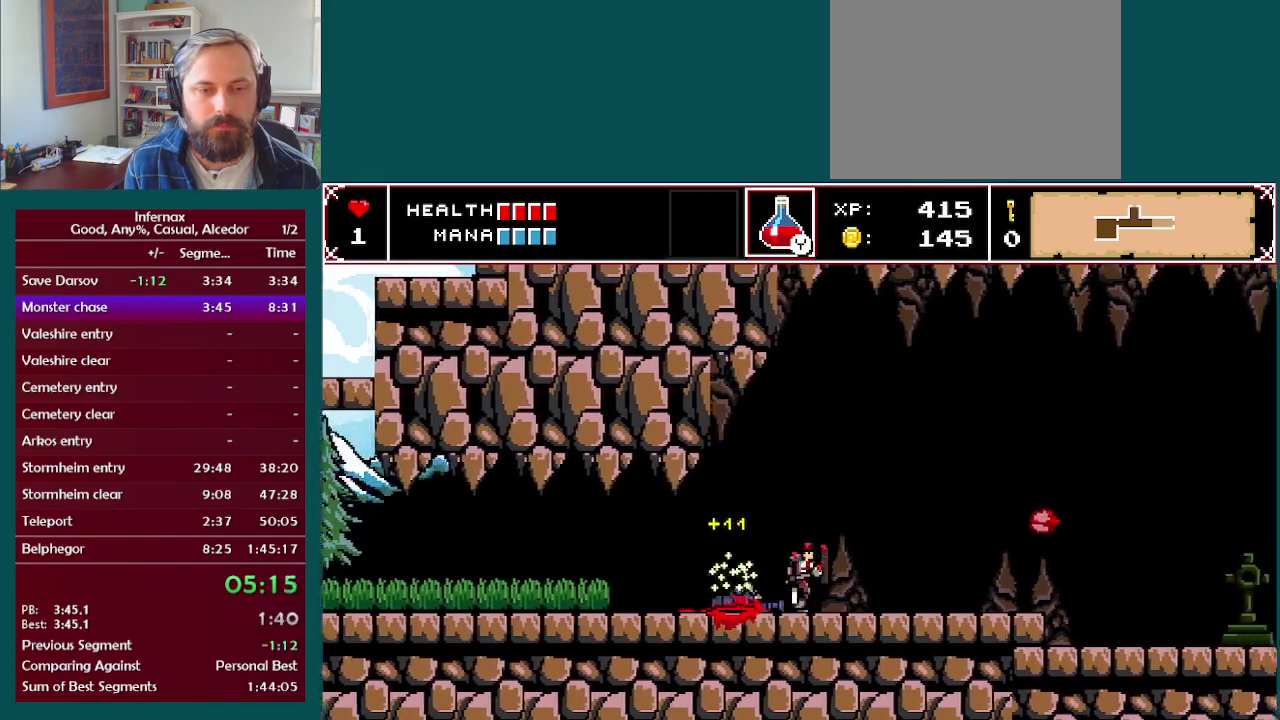
{"buttons": [], "left_stick": "right", "right_stick": "center", "events": []}
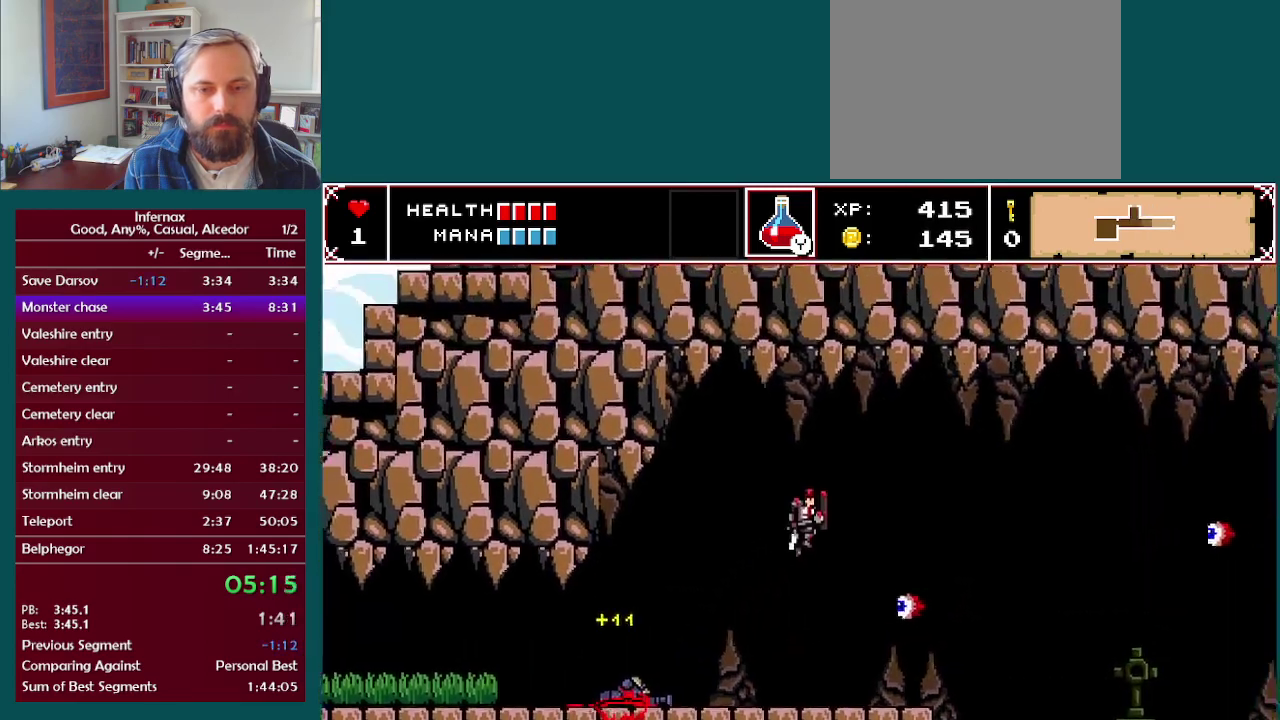
{"buttons": [], "left_stick": "right", "right_stick": "center", "events": [[33, "left_stick", "center"], [83, "left_stick", "right"], [150, "X", "down"], [250, "X", "up"]]}
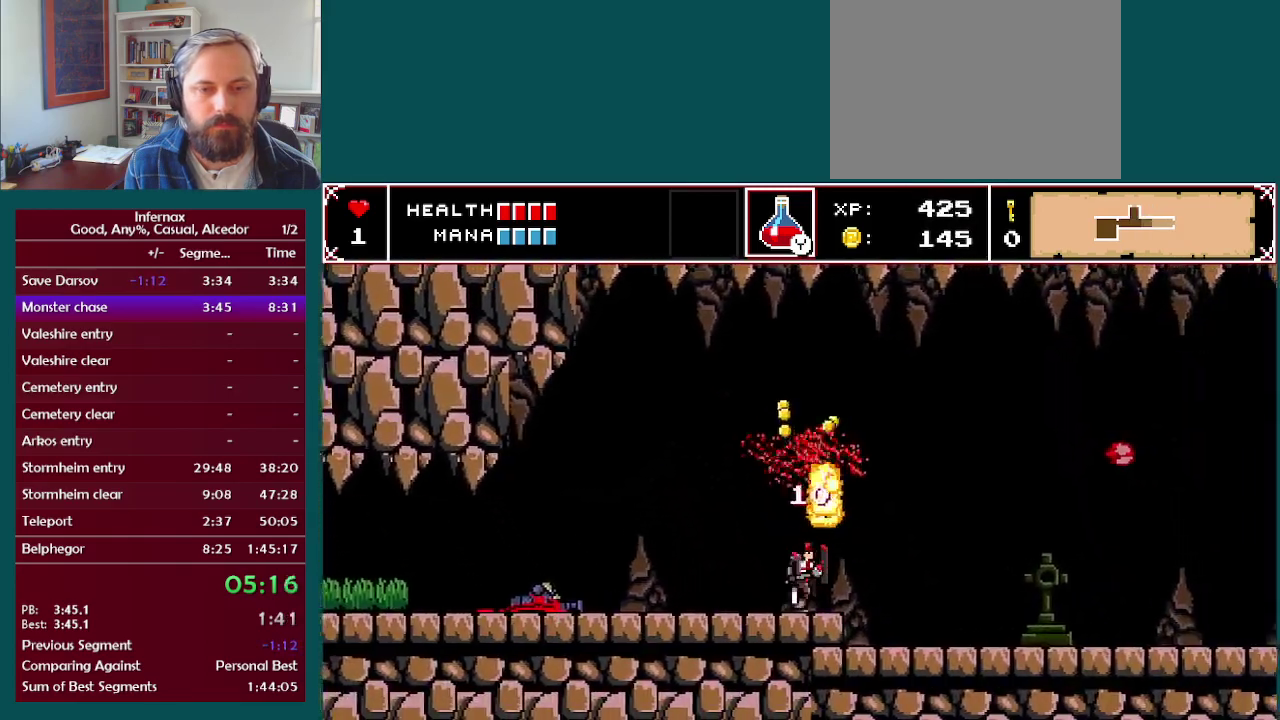
{"buttons": [], "left_stick": "left", "right_stick": "center", "events": [[250, "left_stick", "left"]]}
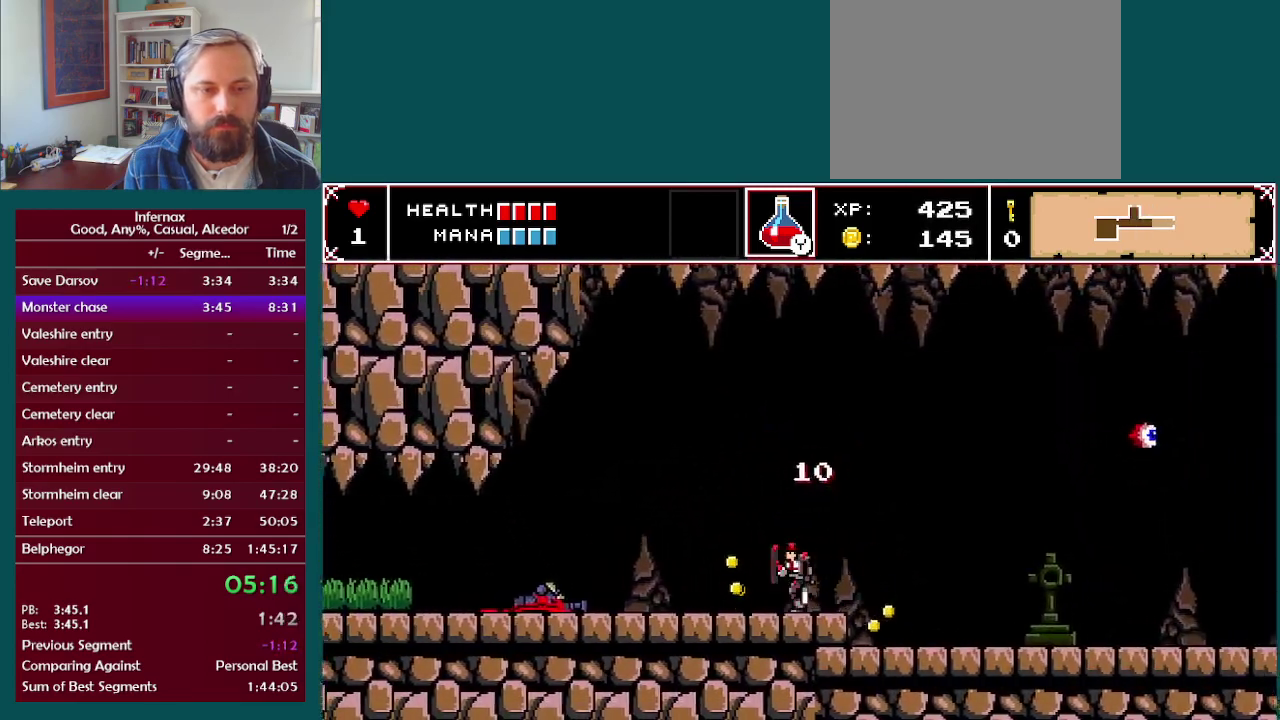
{"buttons": [], "left_stick": "right", "right_stick": "center", "events": [[483, "left_stick", "right"]]}
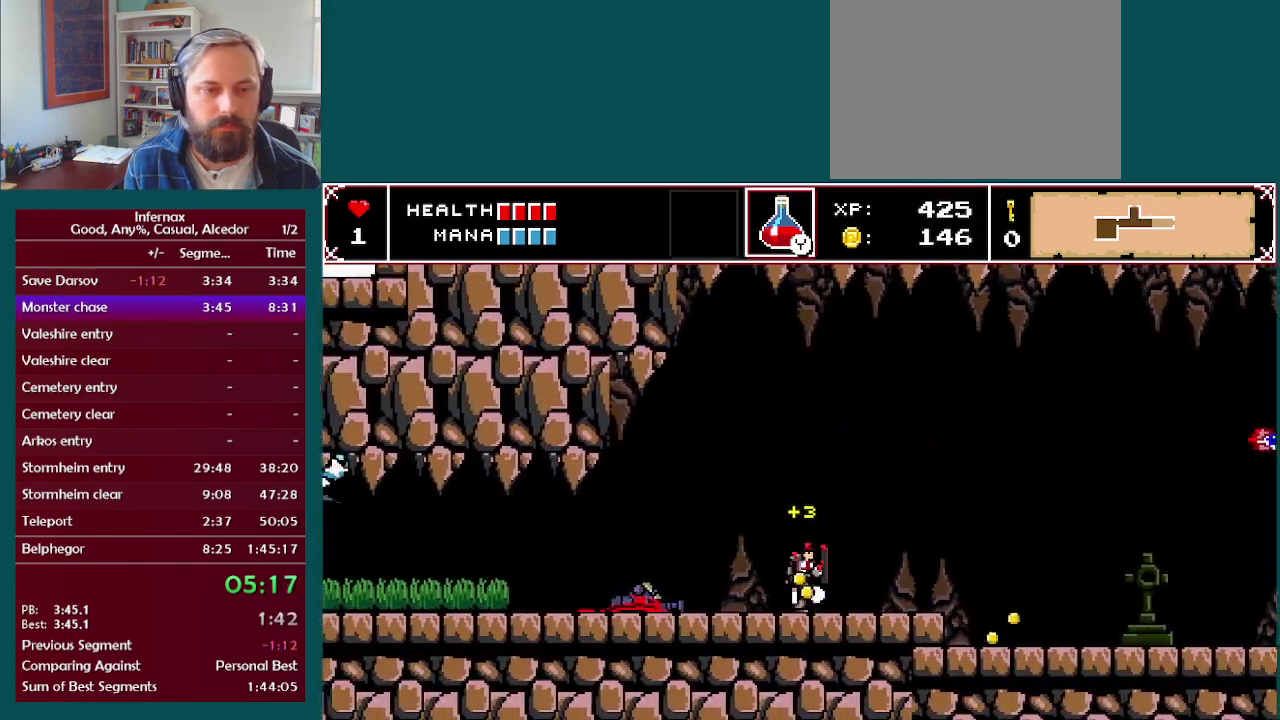
{"buttons": [], "left_stick": "right", "right_stick": "center", "events": []}
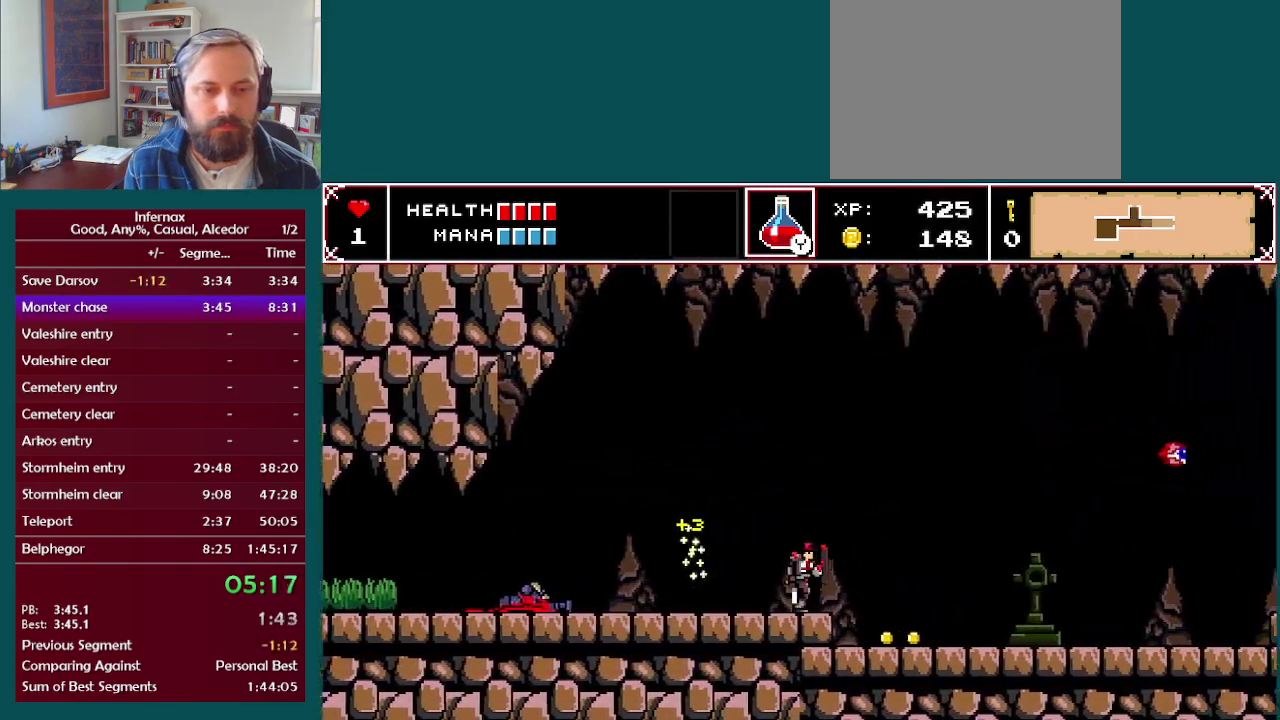
{"buttons": [], "left_stick": "right", "right_stick": "center", "events": []}
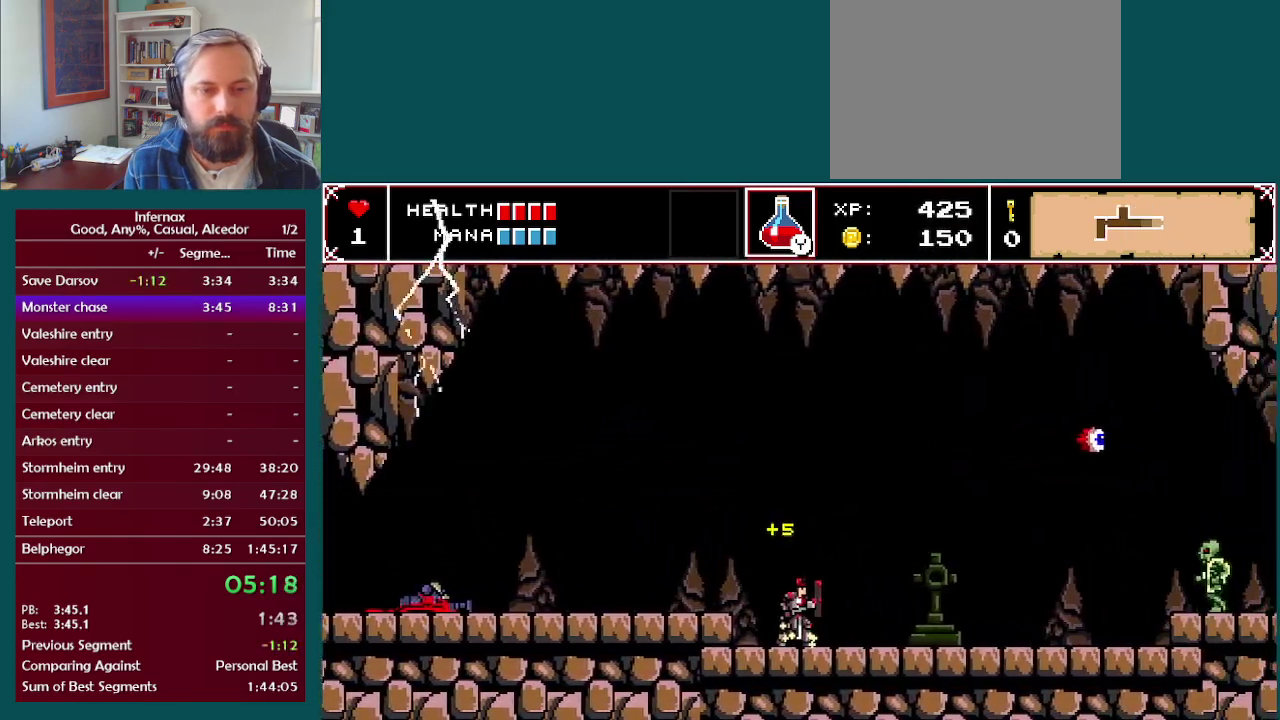
{"buttons": [], "left_stick": "center", "right_stick": "center", "events": [[417, "left_stick", "center"]]}
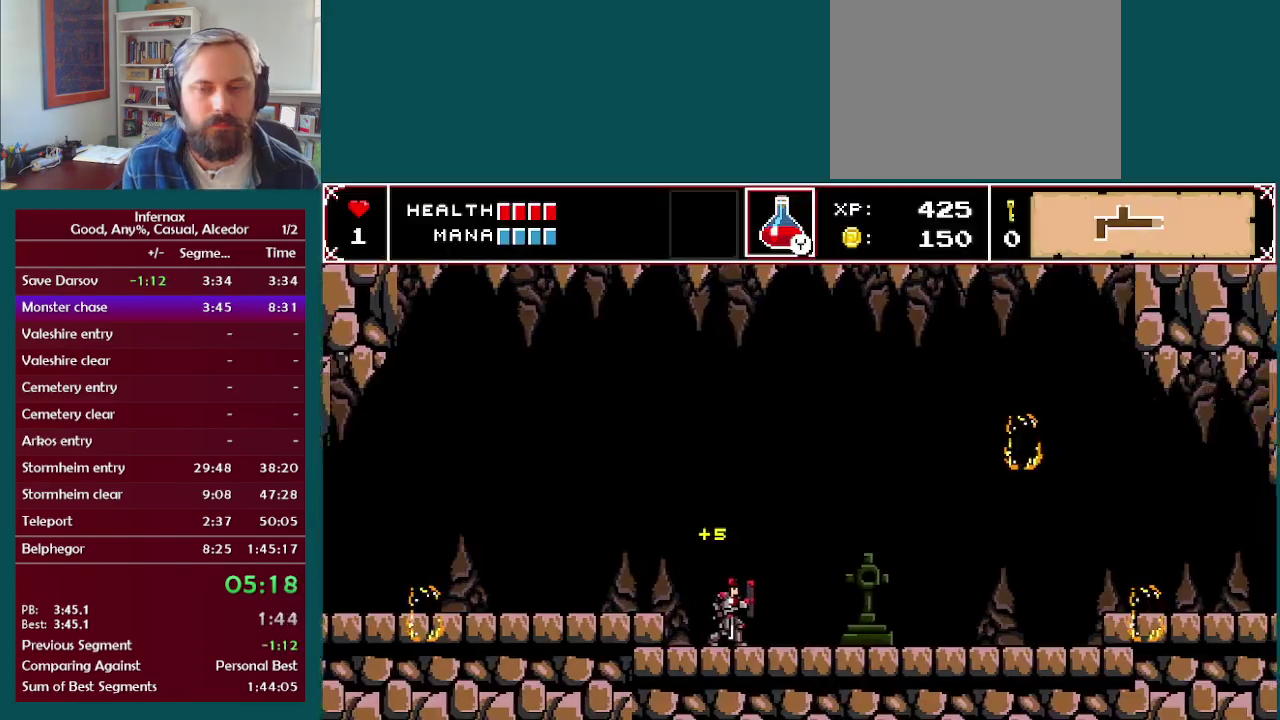
{"buttons": [], "left_stick": "center", "right_stick": "center", "events": []}
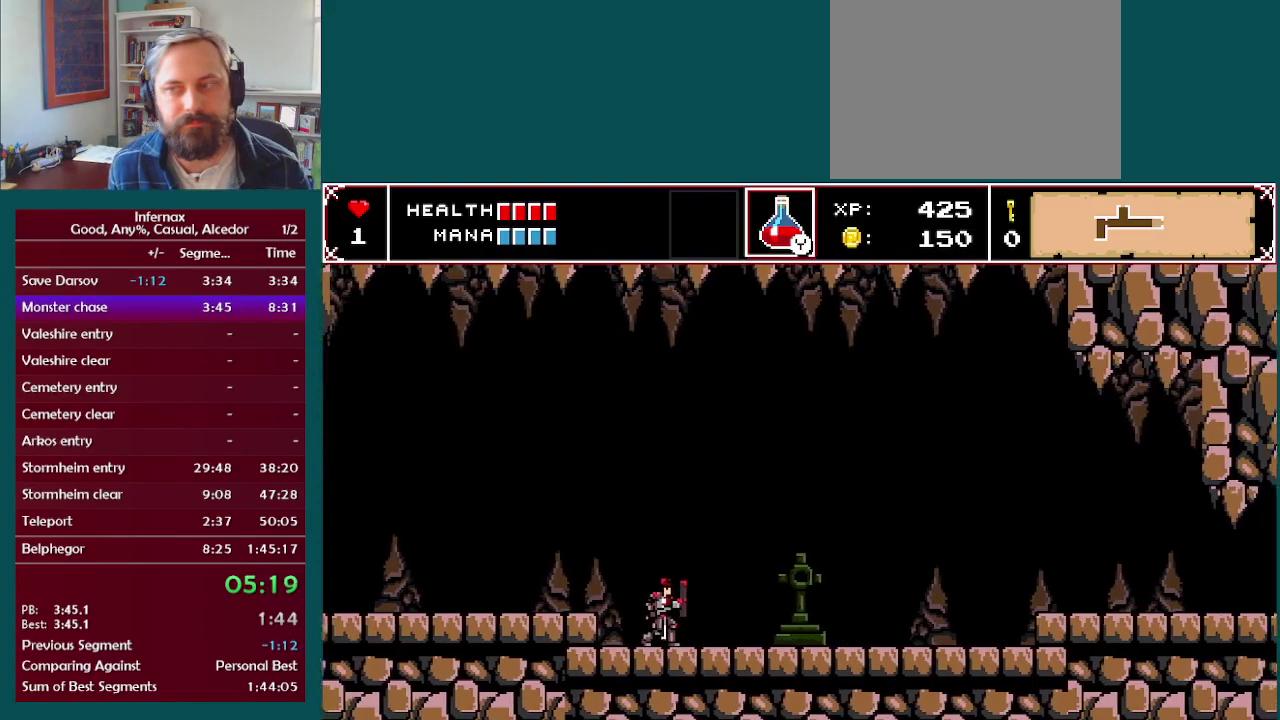
{"buttons": [], "left_stick": "center", "right_stick": "center", "events": []}